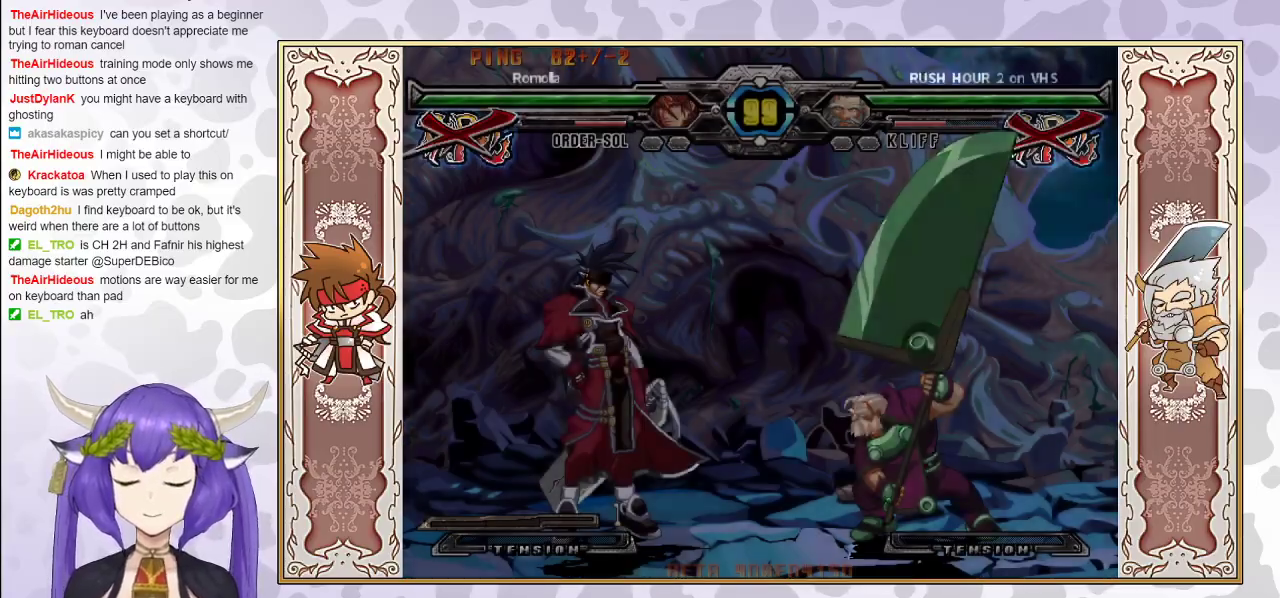
Gameplay with a controller (arcade stick); each line is a JSON object with the inputs held at the frame after it. "events" lists button and stick changes between this image and that frame as [ms after this image, input, new state], when the widget could be followed in between. Not read: L3 R3 left_stick.
{"buttons": [], "events": [[200, "CIRCLE", "up"]]}
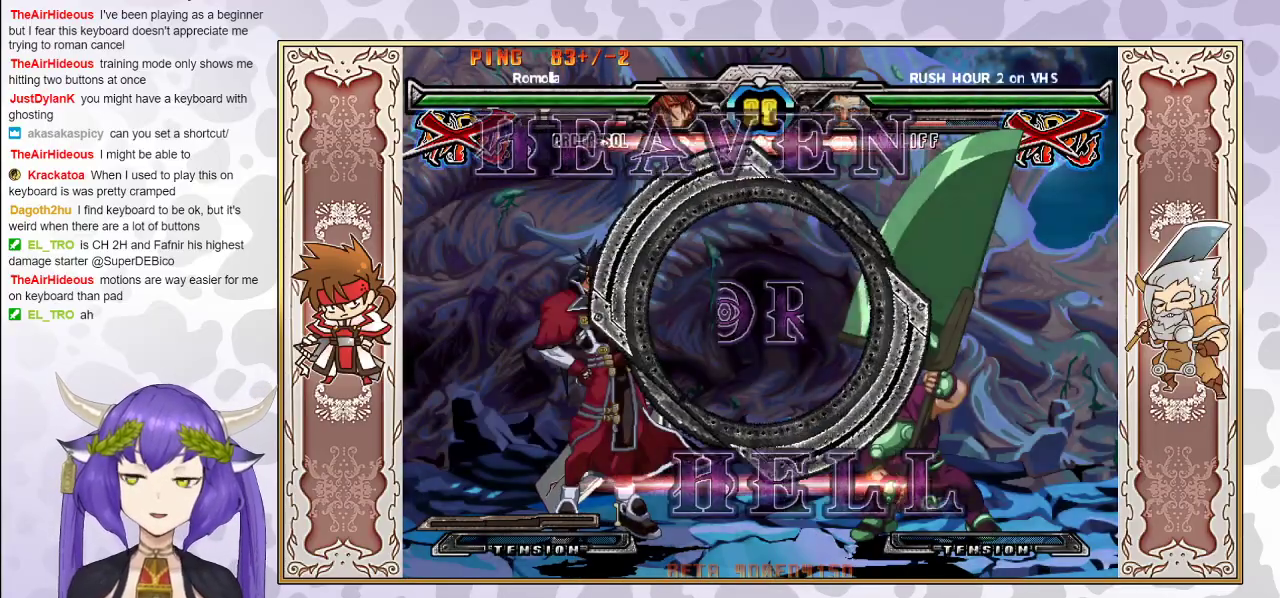
{"buttons": [], "events": []}
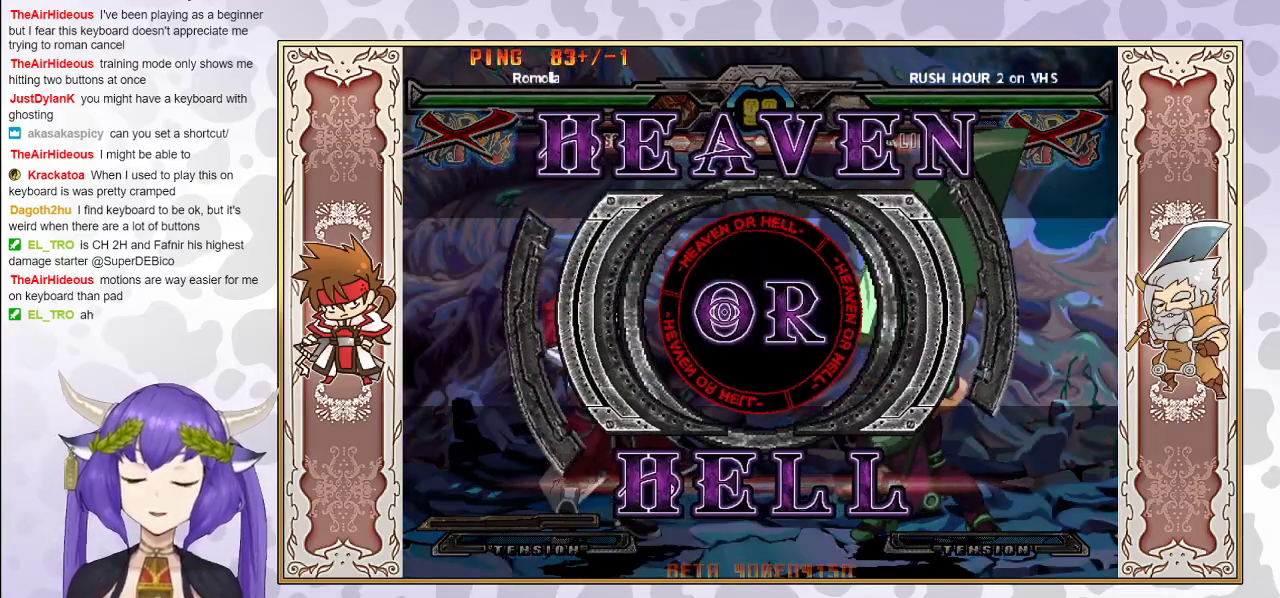
{"buttons": [], "events": []}
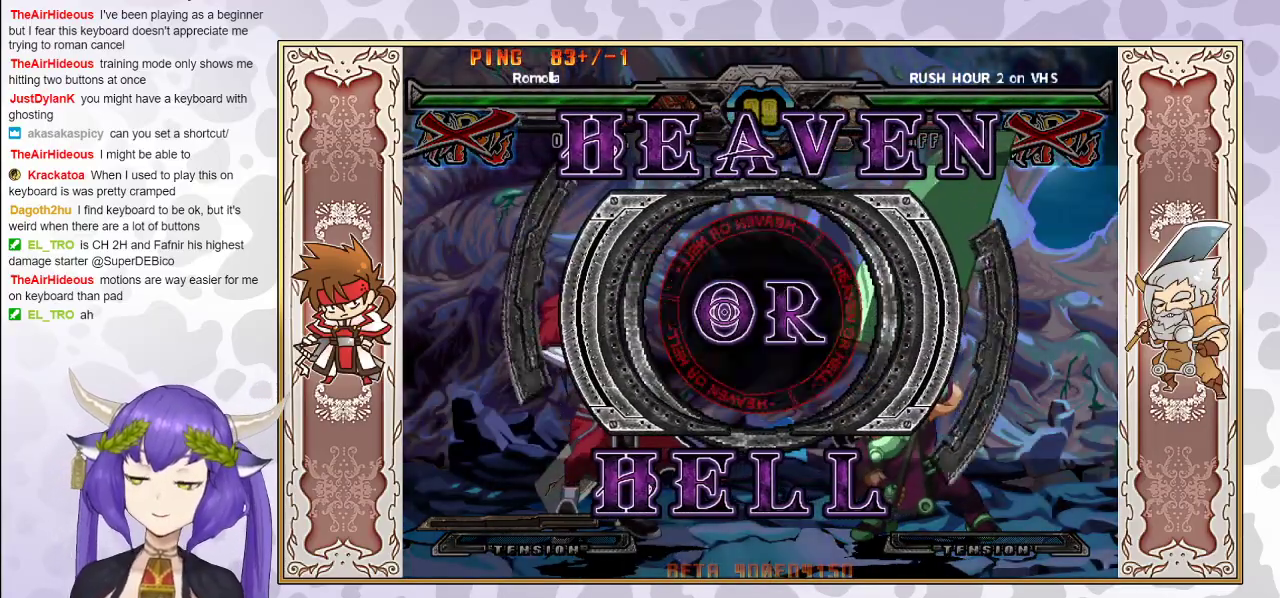
{"buttons": [], "events": []}
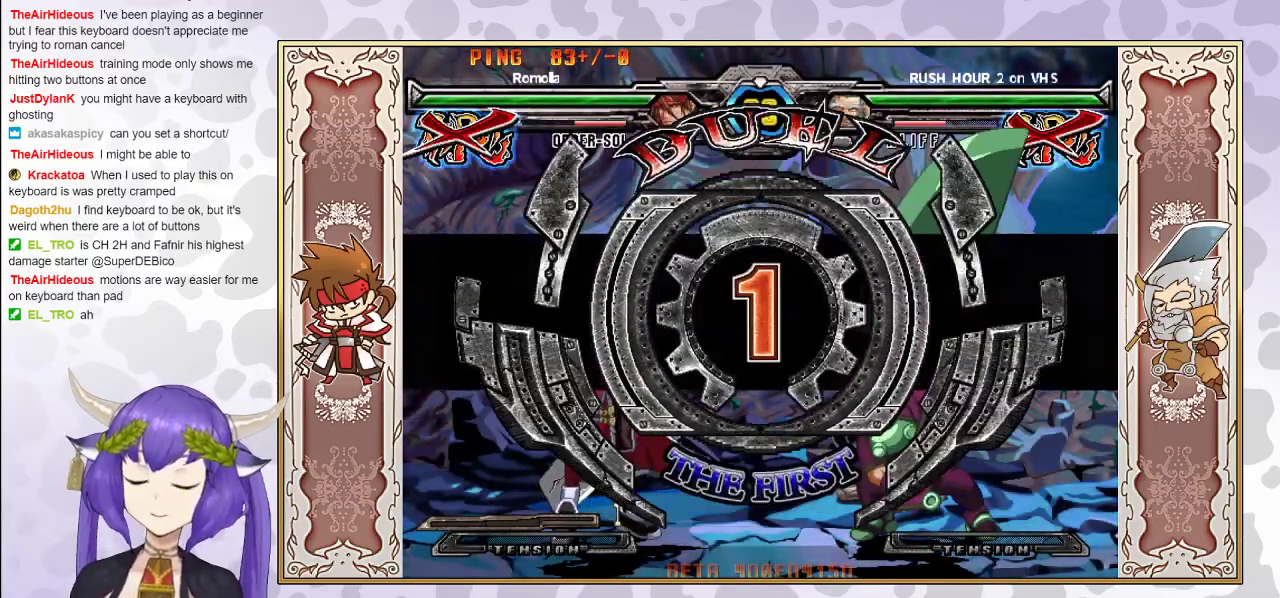
{"buttons": [], "events": []}
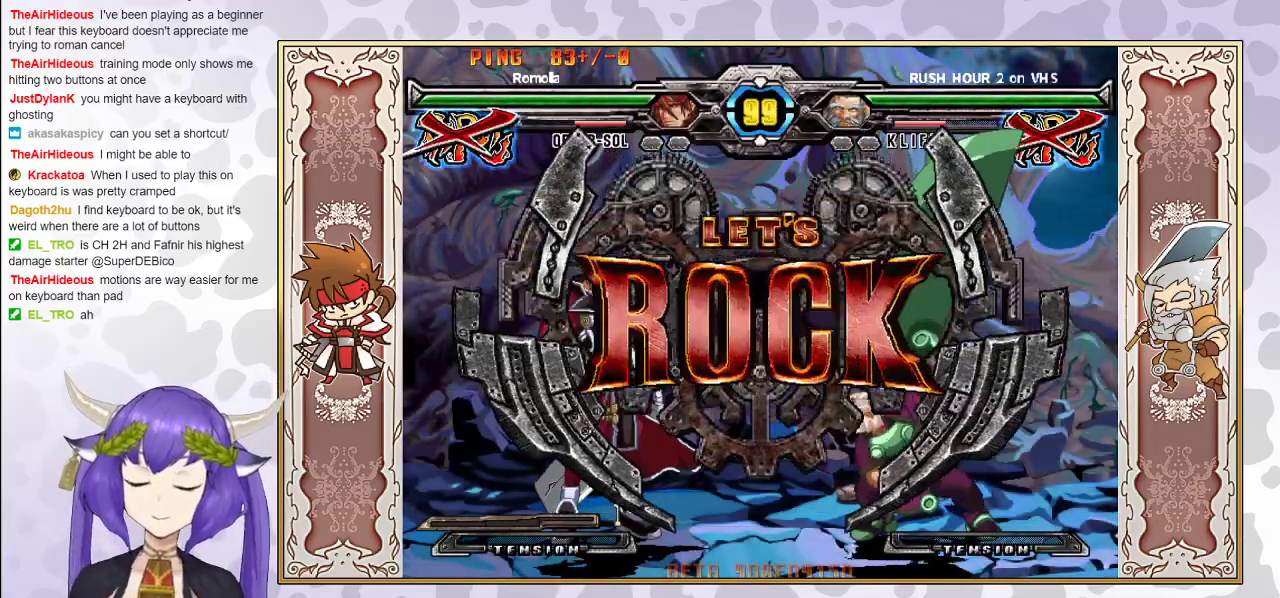
{"buttons": [], "events": []}
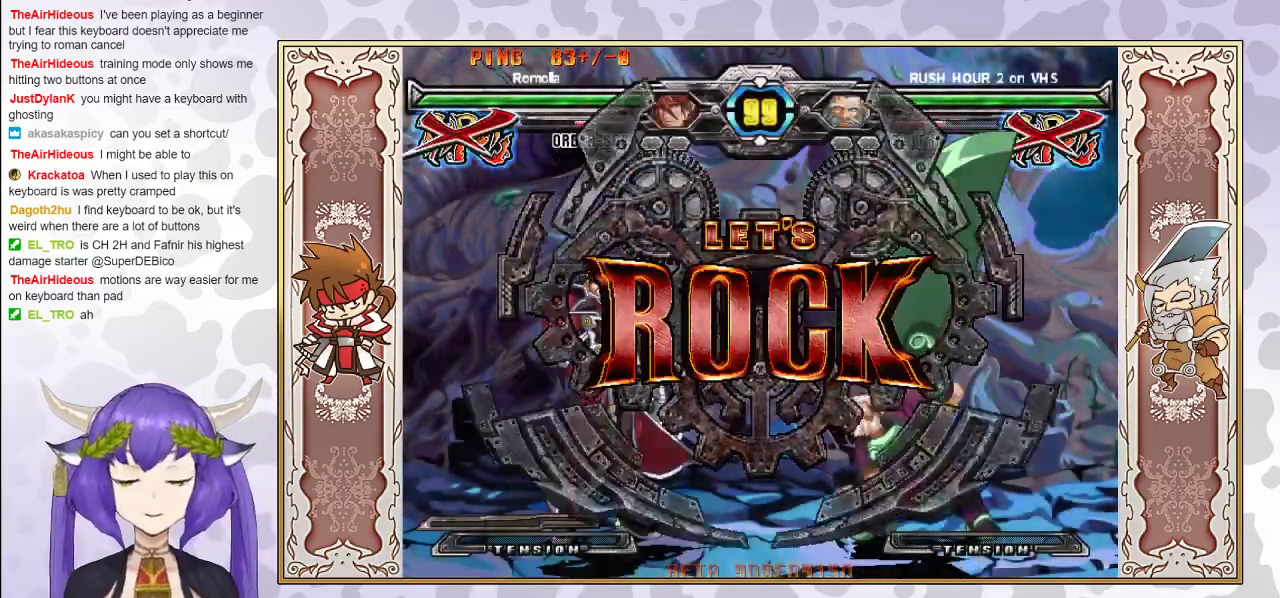
{"buttons": [], "events": [[333, "CROSS", "down"], [400, "CROSS", "up"]]}
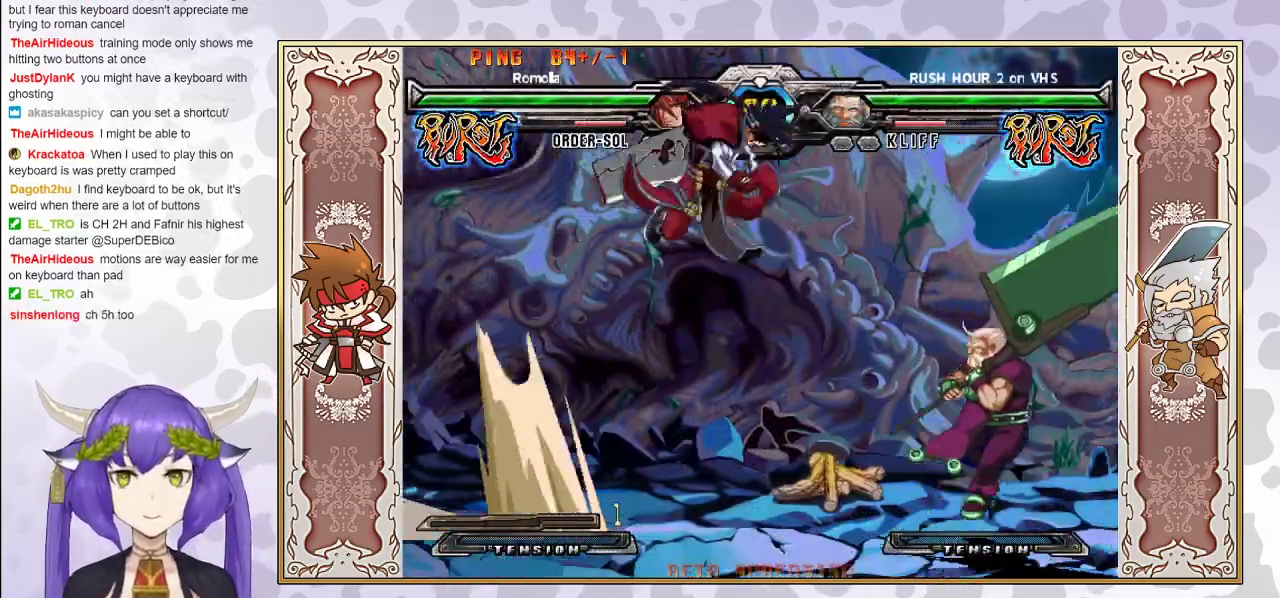
{"buttons": [], "events": [[100, "CIRCLE", "down"], [183, "CIRCLE", "up"]]}
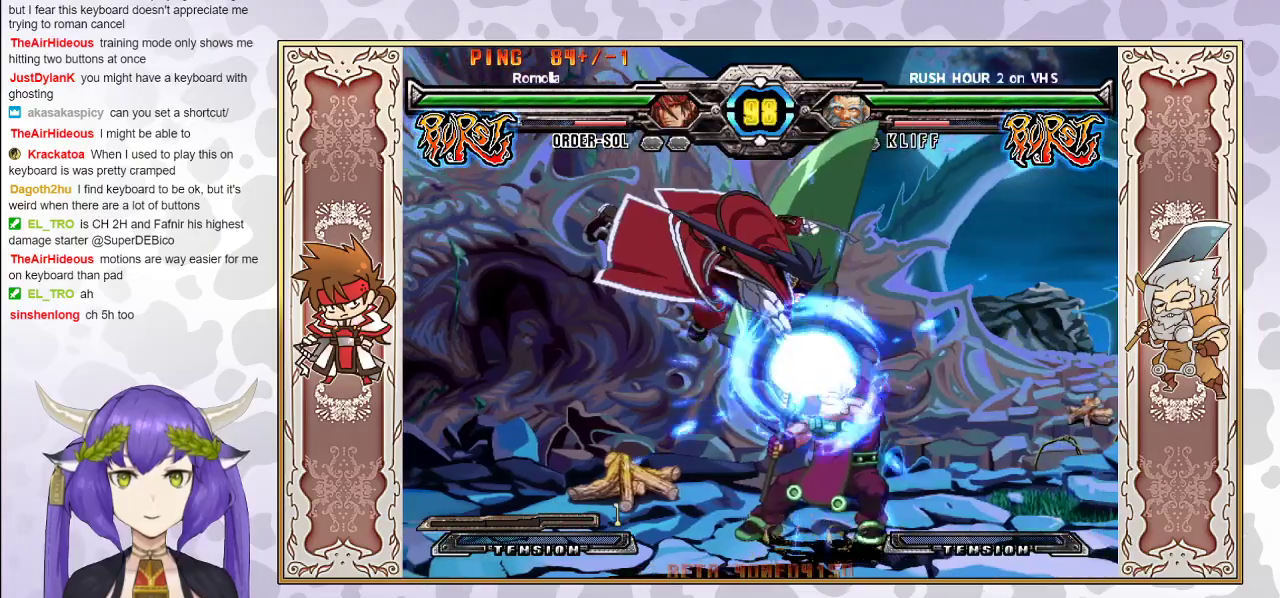
{"buttons": [], "events": [[150, "CROSS", "down"], [200, "CROSS", "up"], [250, "R1", "down"], [417, "R1", "up"]]}
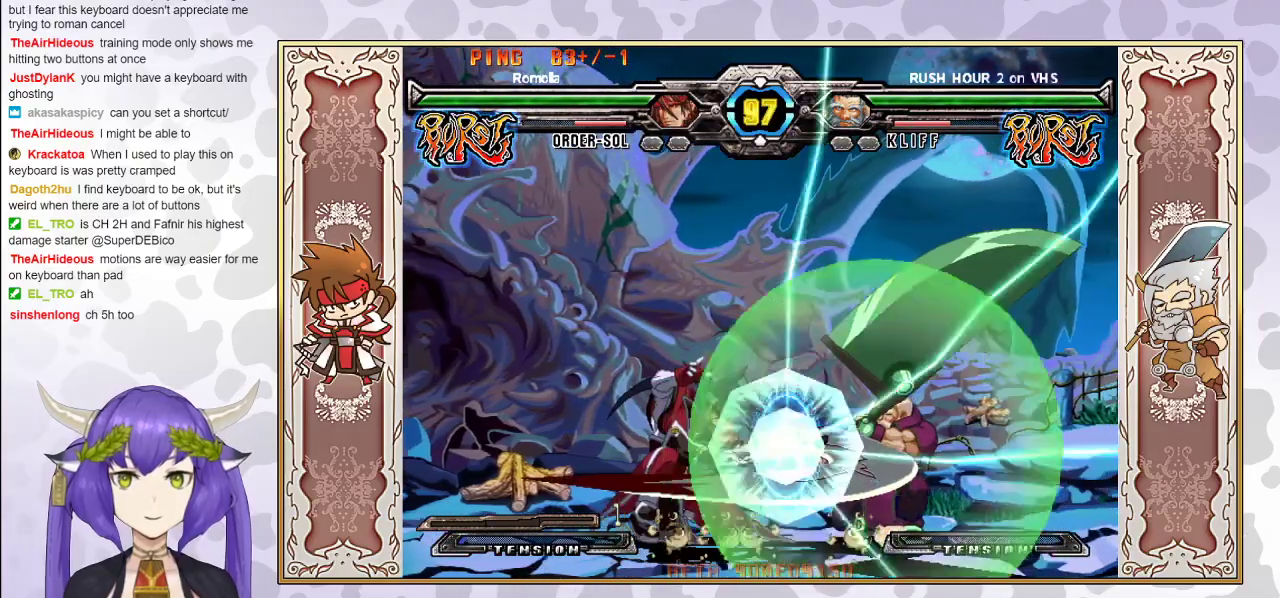
{"buttons": [], "events": [[100, "R1", "down"], [217, "R1", "up"]]}
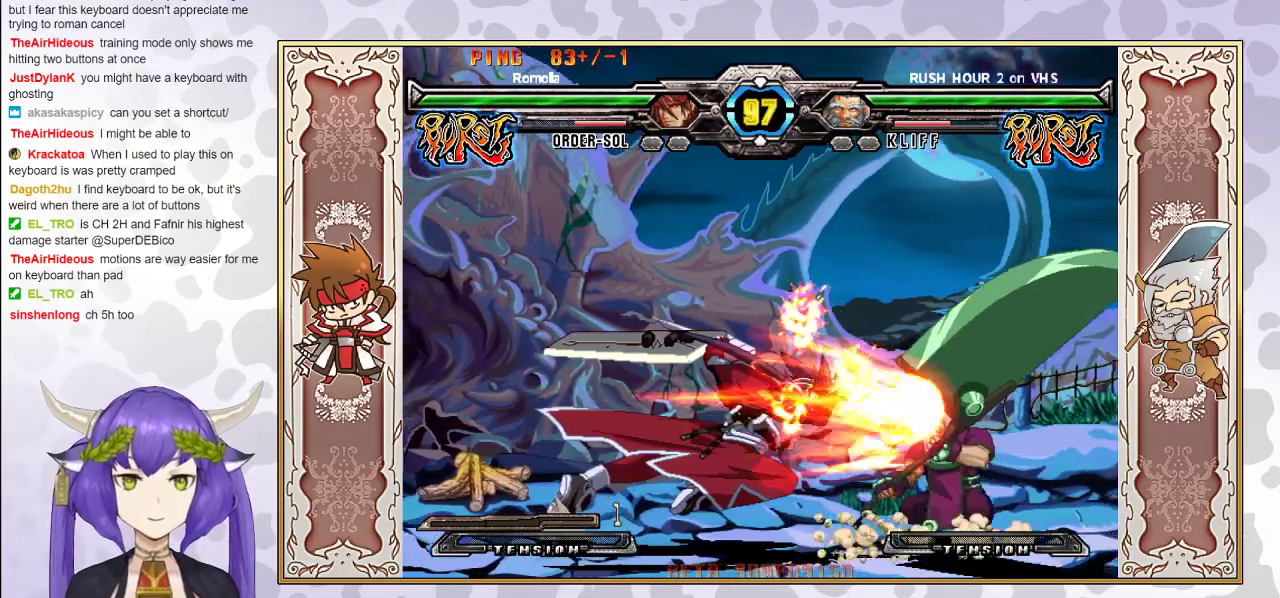
{"buttons": [], "events": []}
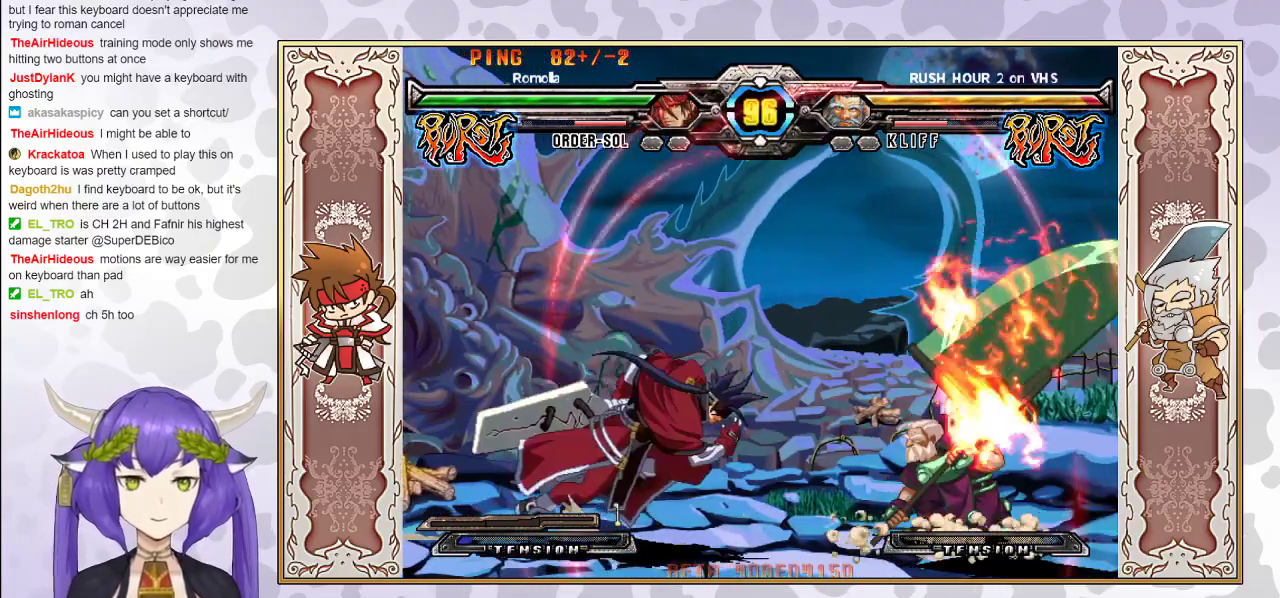
{"buttons": [], "events": [[50, "CROSS", "down"], [100, "CROSS", "up"], [200, "CROSS", "down"], [283, "CROSS", "up"]]}
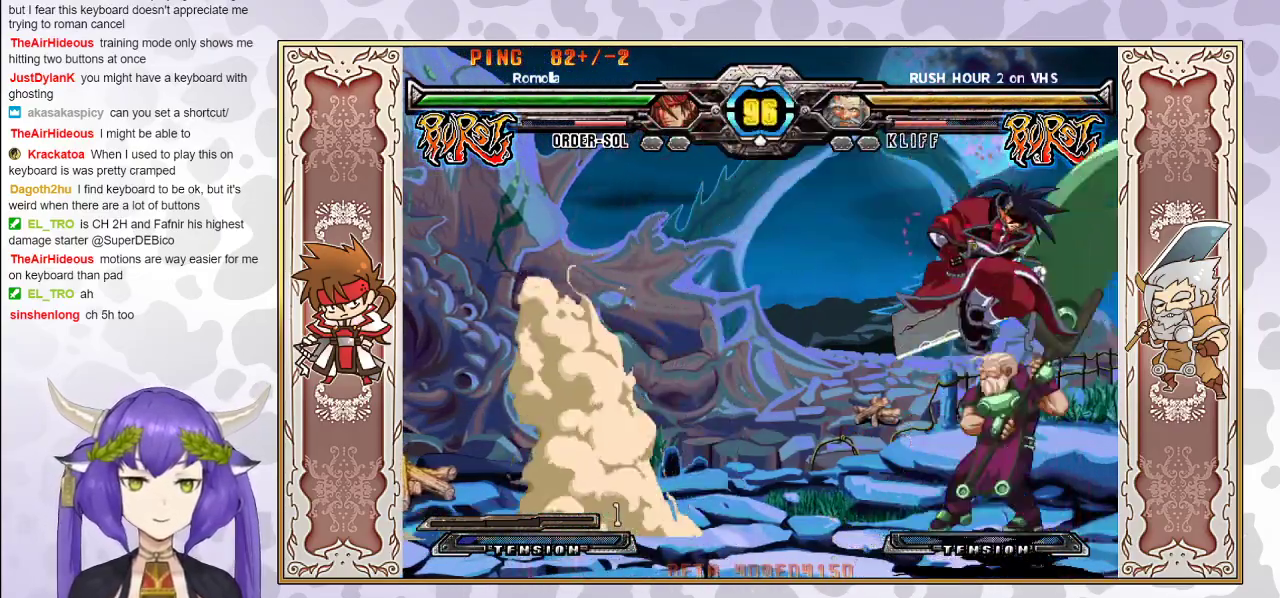
{"buttons": [], "events": [[17, "TRIANGLE", "down"], [117, "TRIANGLE", "up"], [200, "TRIANGLE", "down"], [250, "TRIANGLE", "up"], [333, "R2", "down"], [500, "R2", "up"]]}
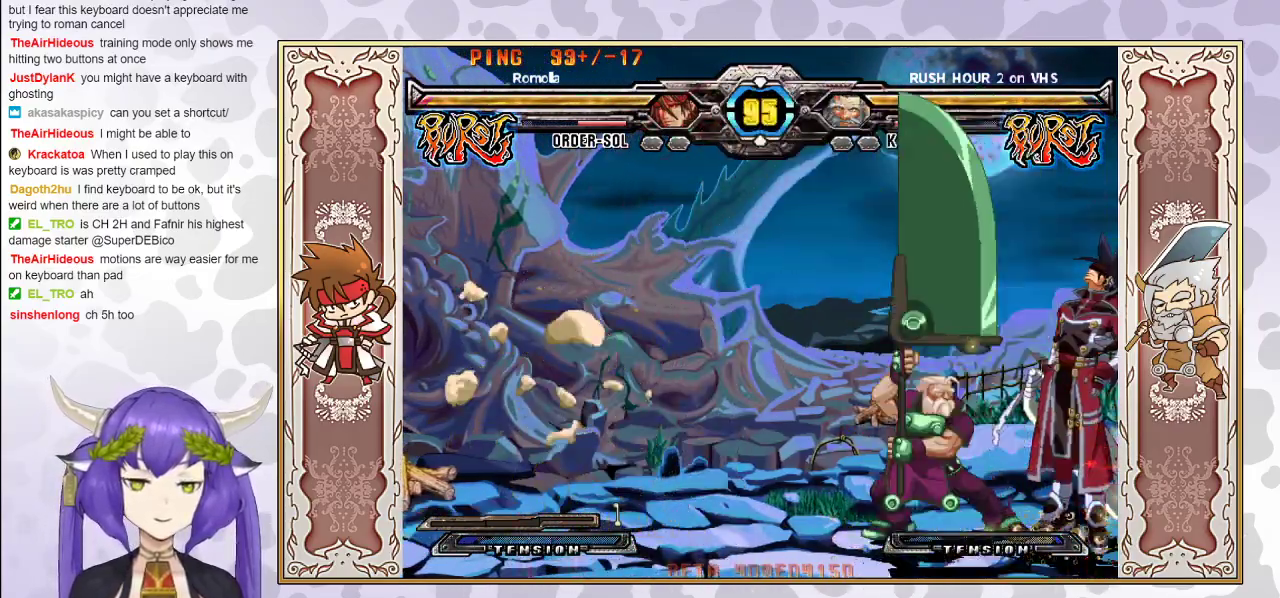
{"buttons": ["TRIANGLE"], "events": [[300, "CROSS", "down"], [300, "TRIANGLE", "down"], [350, "CROSS", "up"], [350, "TRIANGLE", "up"], [433, "CROSS", "down"], [433, "TRIANGLE", "down"], [500, "CROSS", "up"]]}
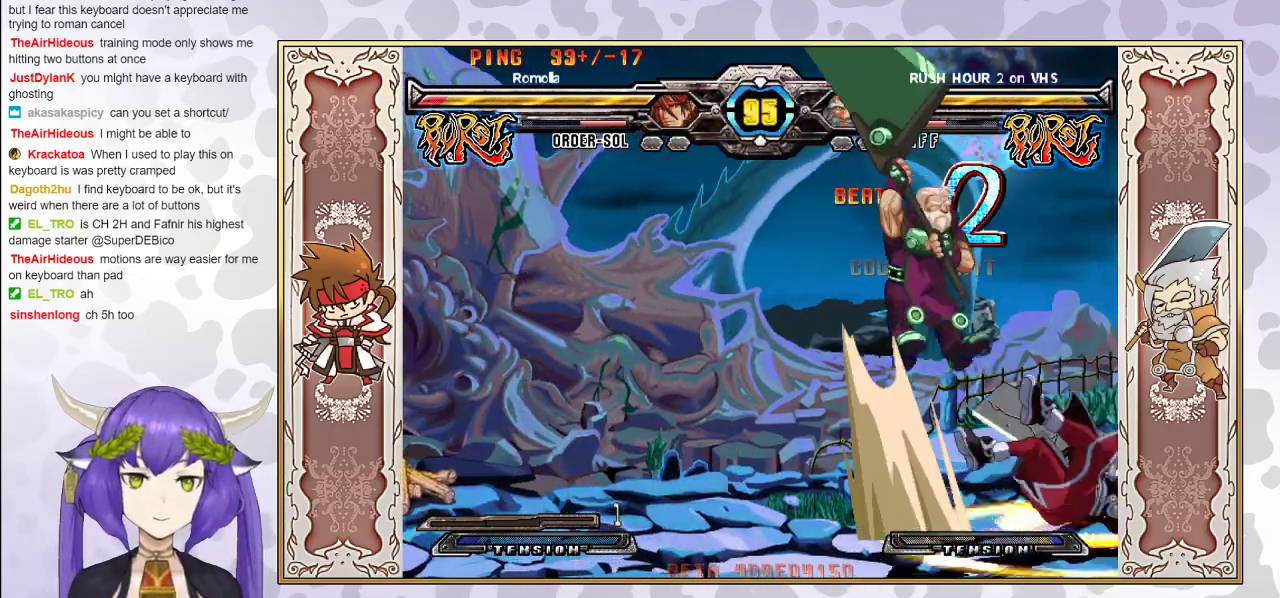
{"buttons": ["TRIANGLE"], "events": [[67, "CROSS", "down"], [117, "CROSS", "up"], [167, "CROSS", "down"], [217, "CROSS", "up"], [250, "TRIANGLE", "up"], [433, "CROSS", "down"], [433, "TRIANGLE", "down"], [500, "CROSS", "up"]]}
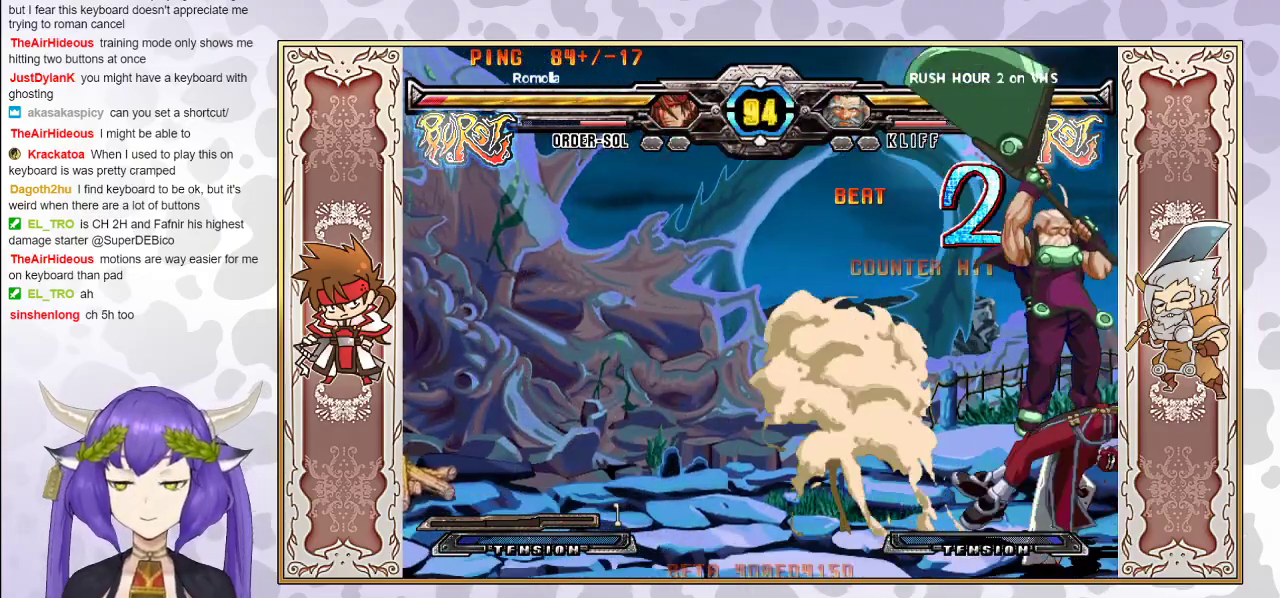
{"buttons": [], "events": [[17, "TRIANGLE", "up"]]}
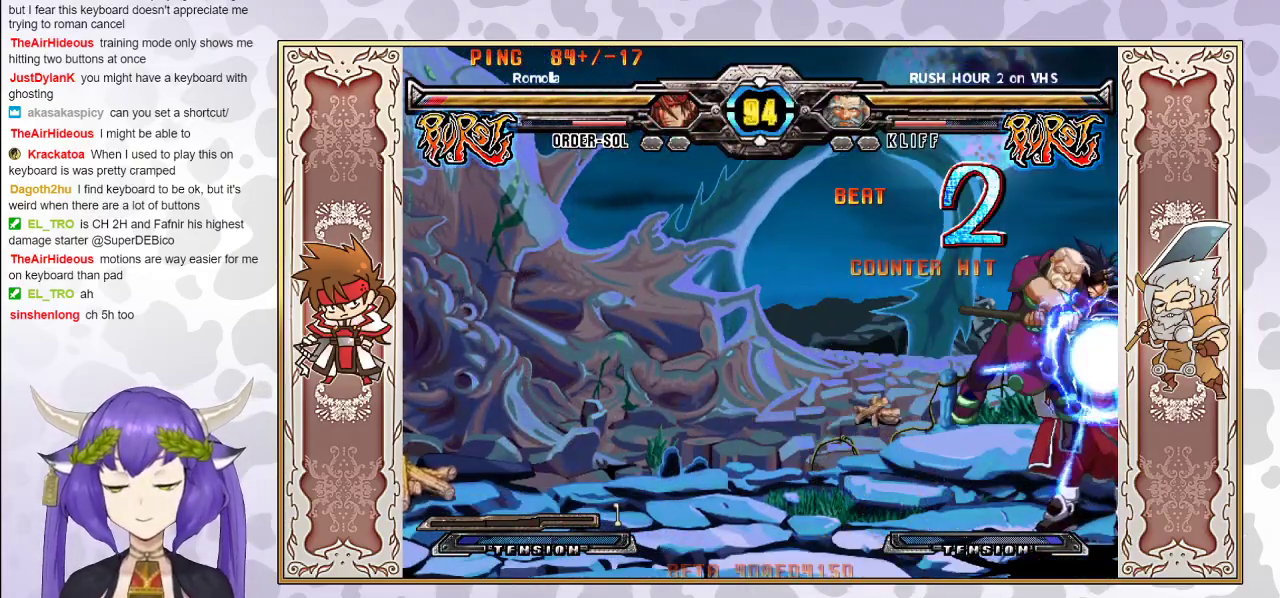
{"buttons": [], "events": []}
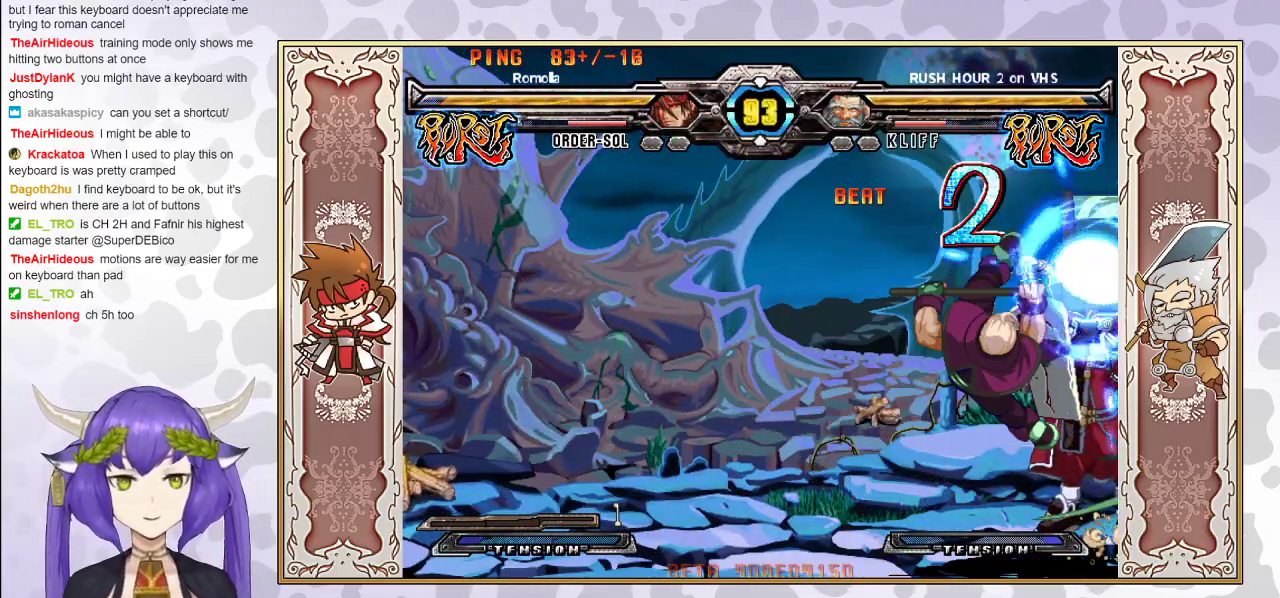
{"buttons": [], "events": [[167, "CROSS", "down"], [250, "CROSS", "up"], [317, "R1", "down"], [400, "R1", "up"]]}
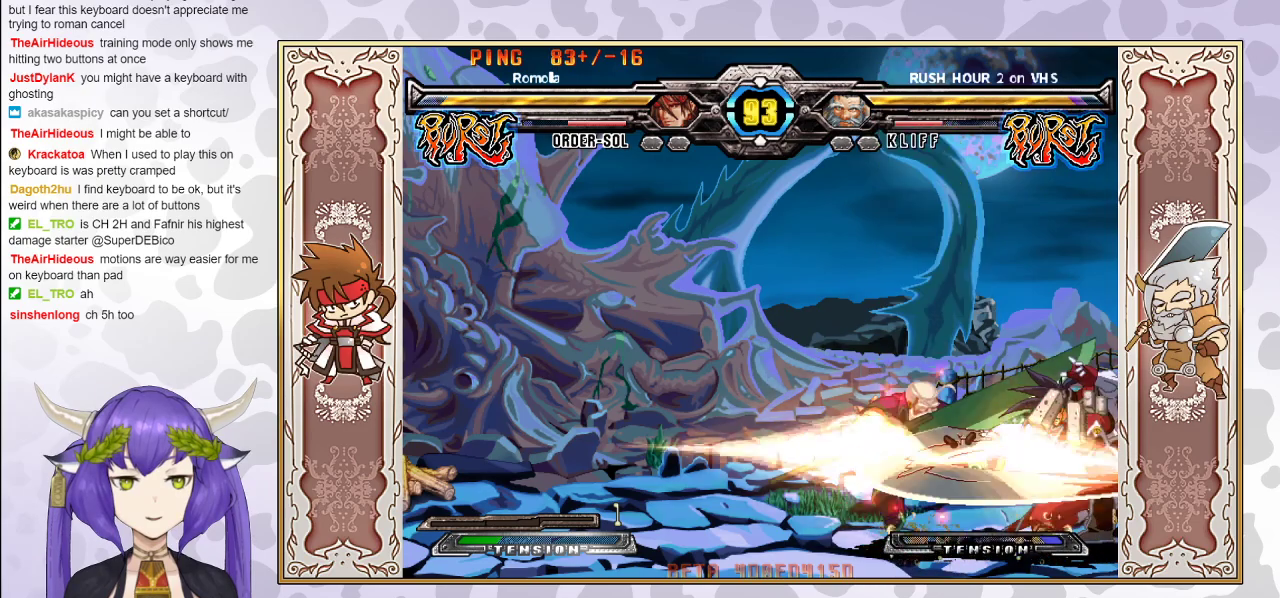
{"buttons": [], "events": [[217, "CIRCLE", "down"], [283, "CIRCLE", "up"]]}
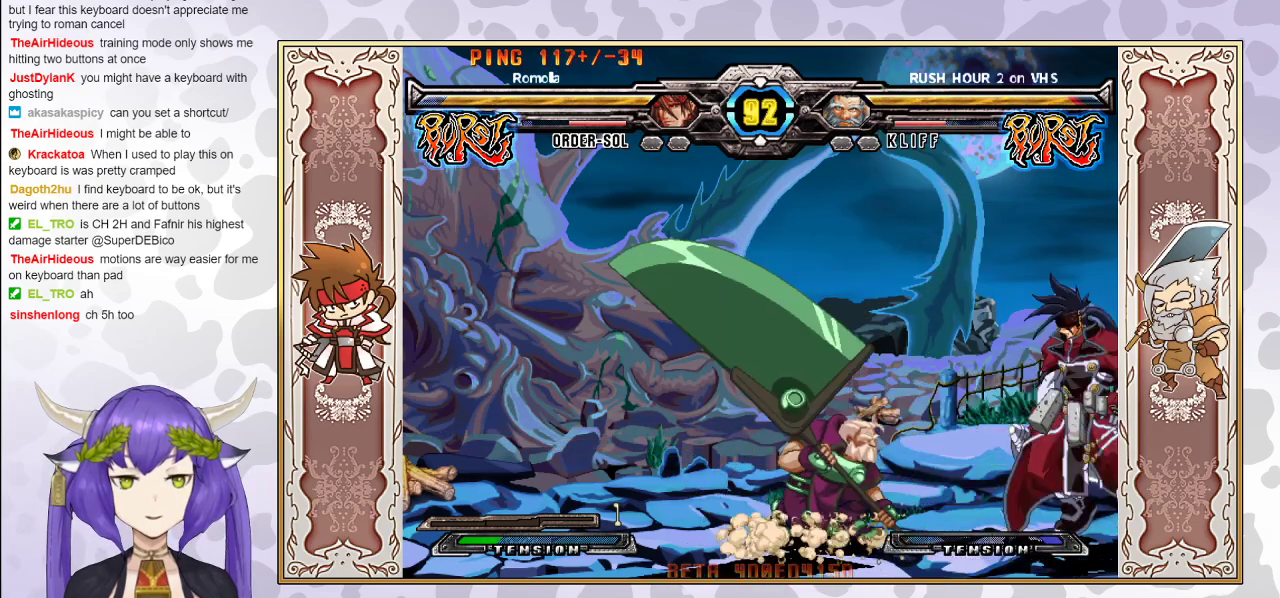
{"buttons": [], "events": []}
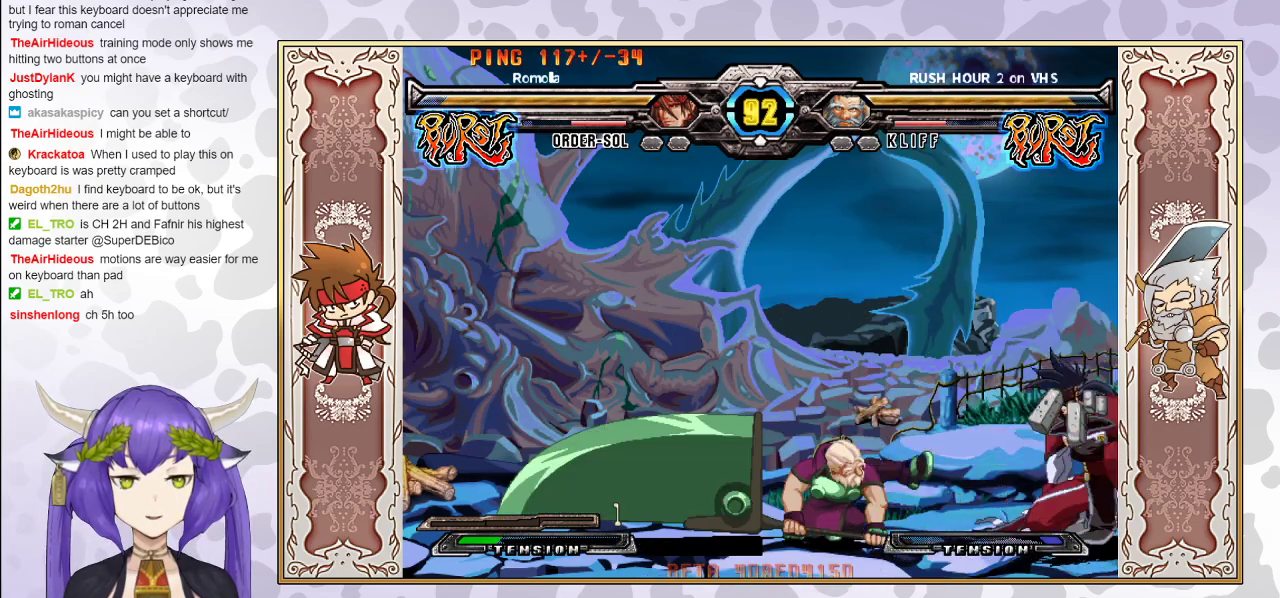
{"buttons": [], "events": []}
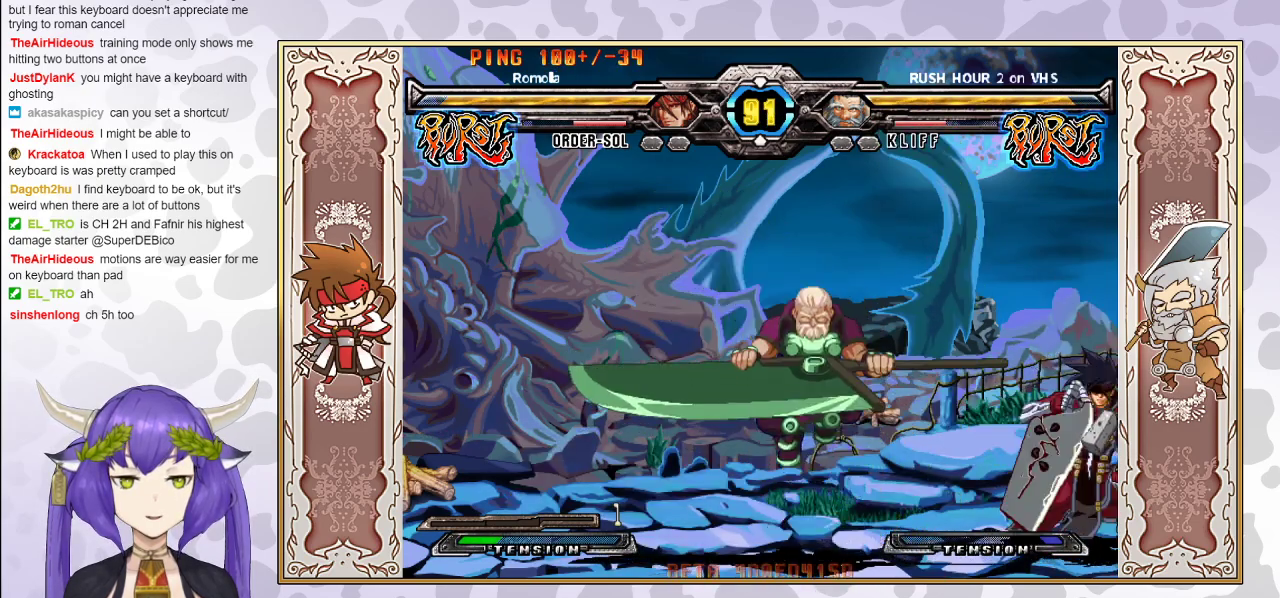
{"buttons": [], "events": []}
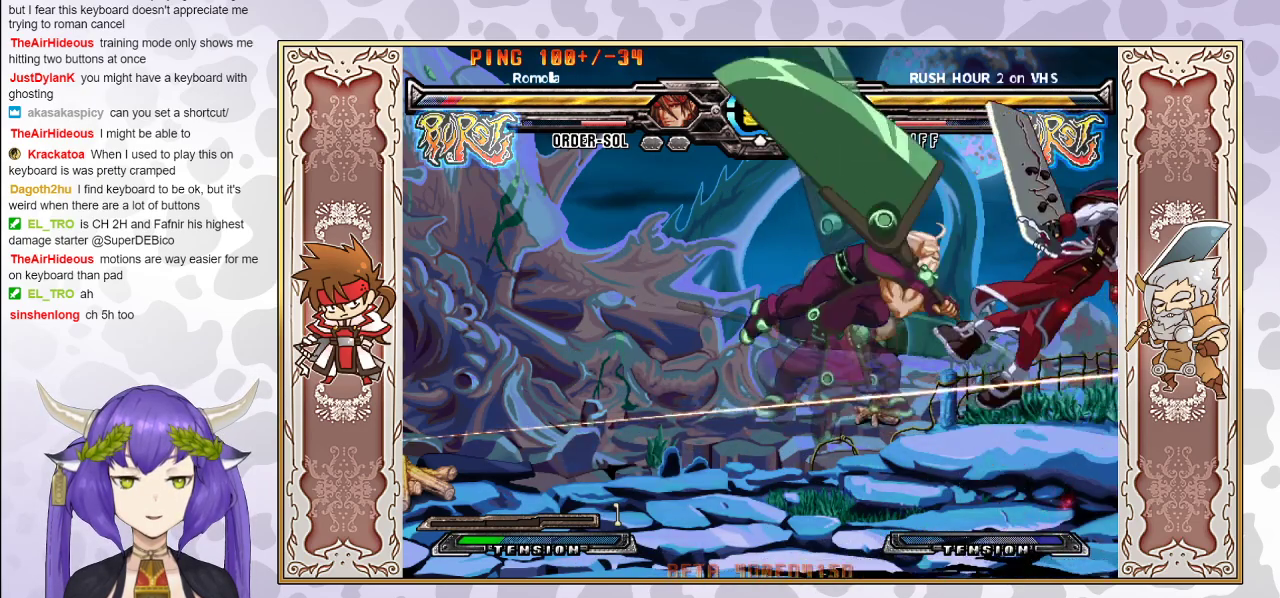
{"buttons": ["CROSS", "TRIANGLE"], "events": [[50, "TRIANGLE", "down"], [67, "CROSS", "down"], [100, "CROSS", "up"], [150, "TRIANGLE", "up"], [183, "CROSS", "down"], [183, "TRIANGLE", "down"], [250, "CROSS", "up"], [267, "TRIANGLE", "up"], [317, "CROSS", "down"], [317, "TRIANGLE", "down"], [400, "CROSS", "up"], [400, "TRIANGLE", "up"], [450, "TRIANGLE", "down"], [467, "CROSS", "down"]]}
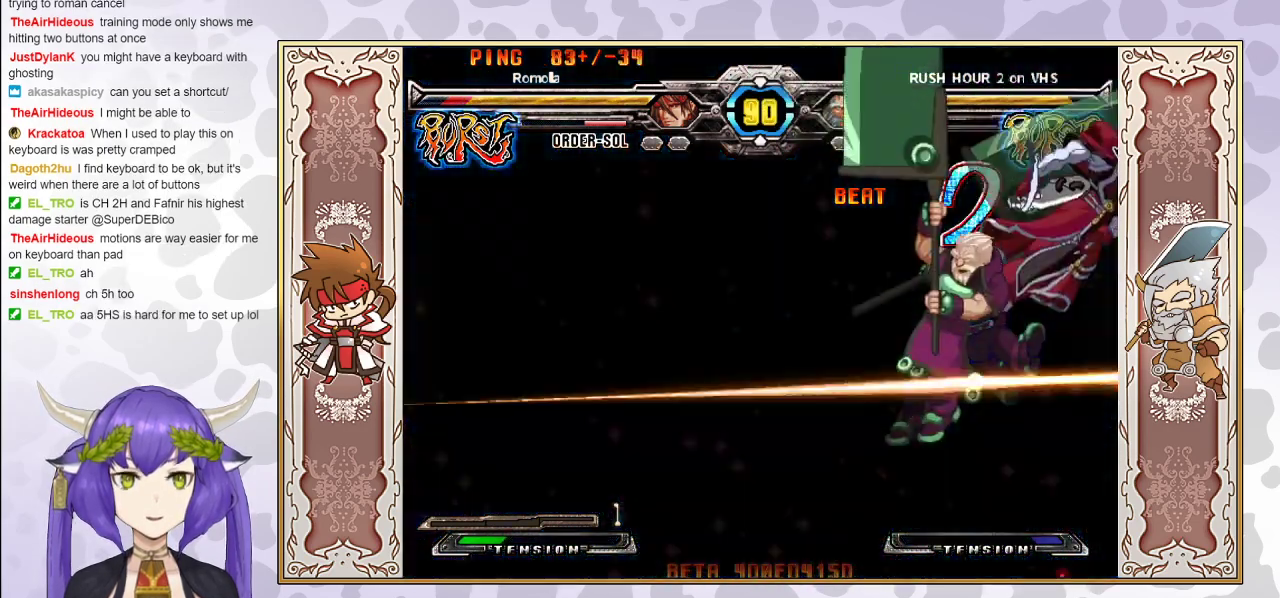
{"buttons": [], "events": [[50, "CROSS", "up"], [50, "TRIANGLE", "up"], [100, "CROSS", "down"], [100, "TRIANGLE", "down"], [167, "CROSS", "up"], [217, "CROSS", "down"], [283, "CROSS", "up"], [300, "TRIANGLE", "up"], [333, "CROSS", "down"], [333, "TRIANGLE", "down"], [433, "CROSS", "up"], [467, "TRIANGLE", "up"]]}
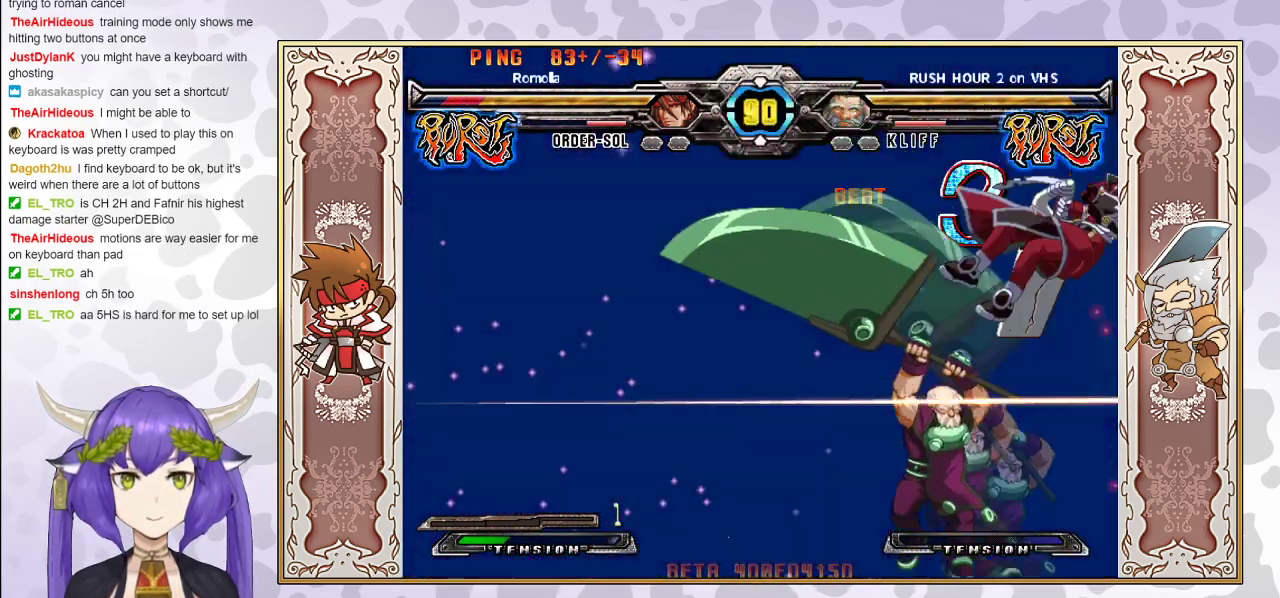
{"buttons": ["TRIANGLE"], "events": [[150, "CROSS", "down"], [150, "TRIANGLE", "down"], [200, "CROSS", "up"], [200, "TRIANGLE", "up"], [250, "CROSS", "down"], [250, "TRIANGLE", "down"], [317, "CROSS", "up"], [333, "TRIANGLE", "up"], [367, "CROSS", "down"], [367, "TRIANGLE", "down"], [500, "CROSS", "up"]]}
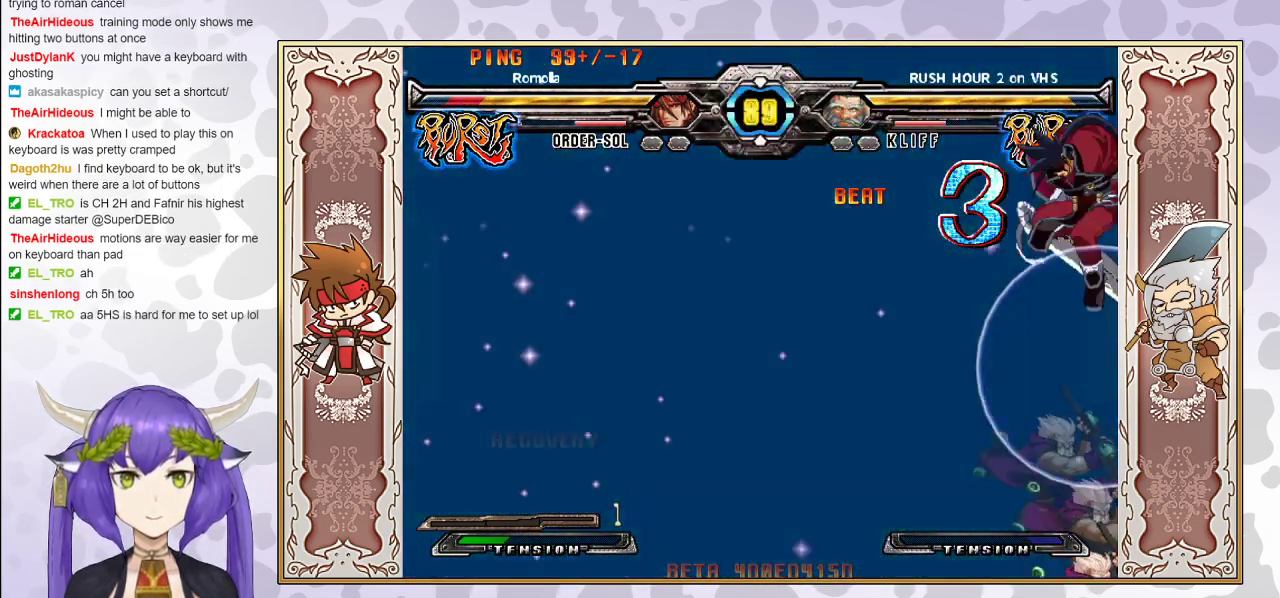
{"buttons": [], "events": [[17, "TRIANGLE", "up"]]}
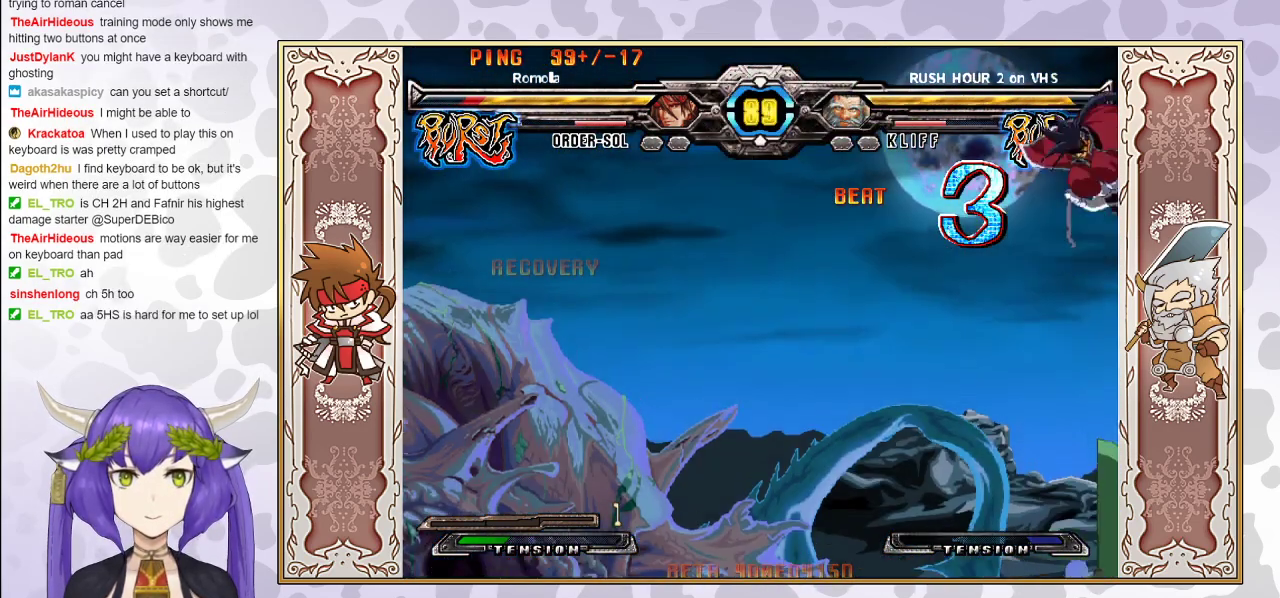
{"buttons": [], "events": [[183, "CIRCLE", "down"], [283, "CIRCLE", "up"]]}
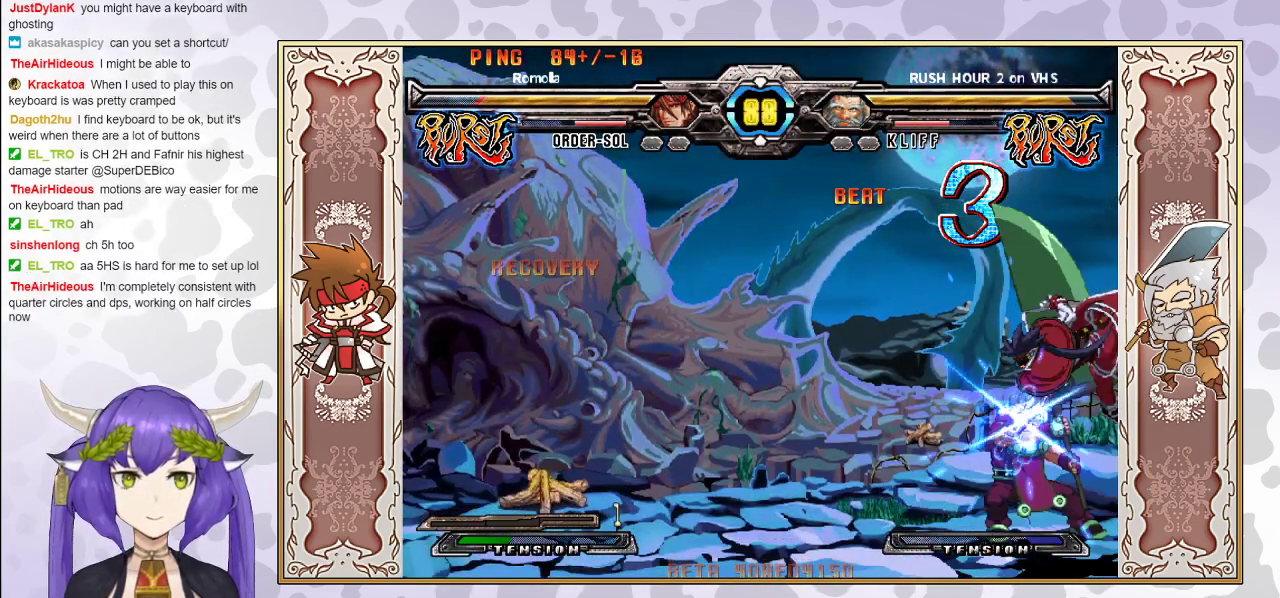
{"buttons": ["R1"], "events": [[217, "TRIANGLE", "down"], [283, "TRIANGLE", "up"], [383, "R1", "down"]]}
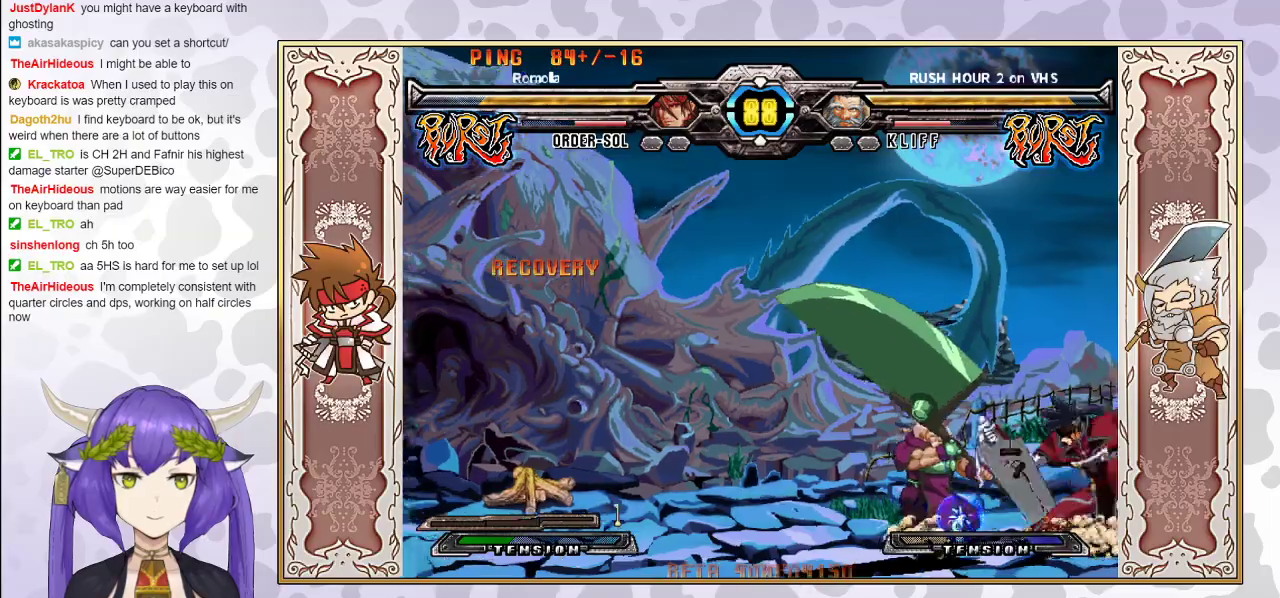
{"buttons": [], "events": [[33, "R1", "up"], [183, "CIRCLE", "down"], [367, "CIRCLE", "up"]]}